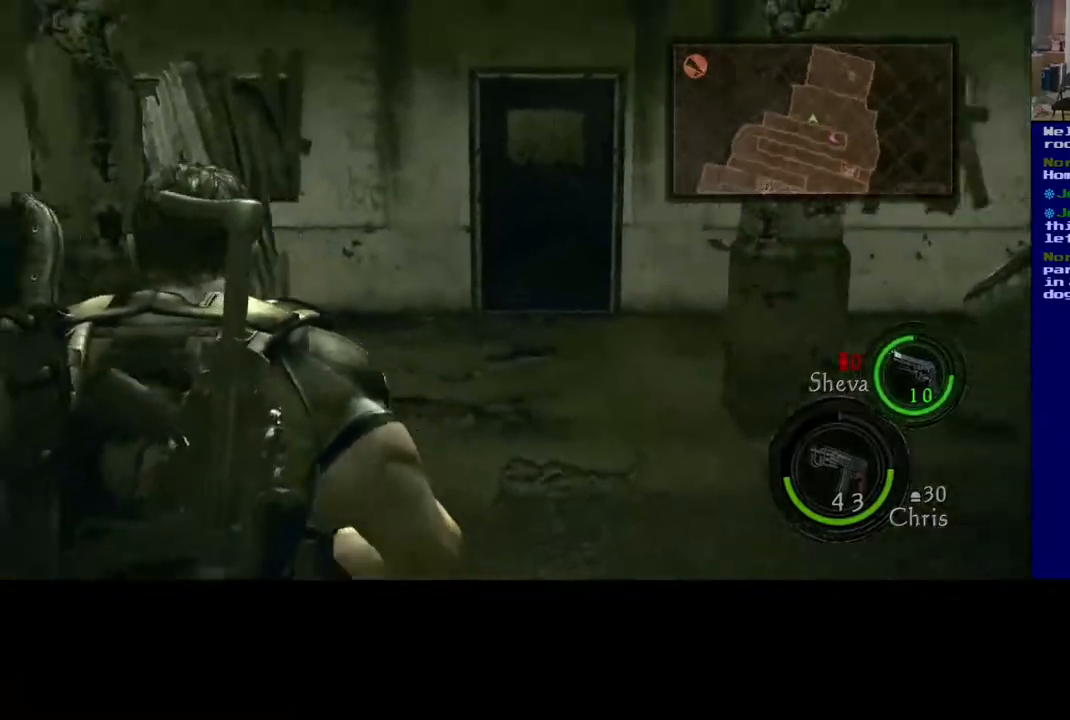
Gameplay with a controller (Xbox layout); each line is a JSON object with the inputs held at the frame after it (dt_ms = milliseconds from this image to that frame). "events" lists button and stick changes between this image and that frame as [ms after this image, input, new state], when the widget could be followed in between.
{"dt_ms": 500, "buttons": [], "left_stick": "up", "right_stick": "left", "events": [[83, "left_stick", "left"], [383, "left_stick", "up-left"], [483, "left_stick", "up"]]}
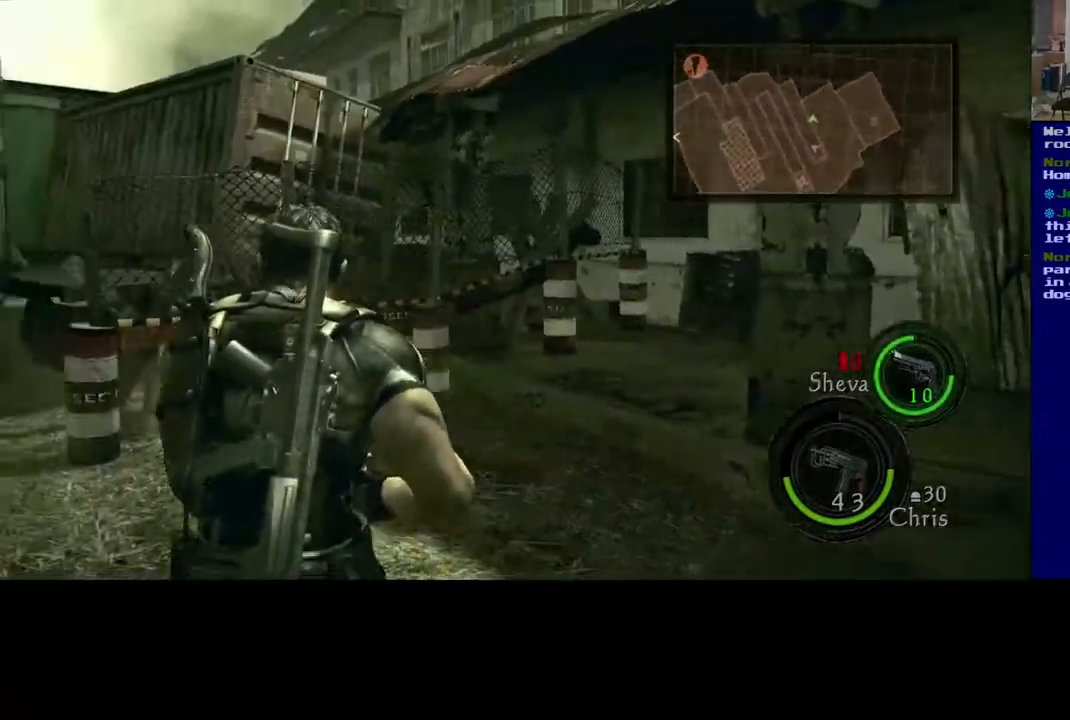
{"dt_ms": 500, "buttons": ["L3"], "left_stick": "up", "right_stick": "center", "events": [[267, "left_stick", "up-left"], [367, "L3", "down"], [483, "left_stick", "up"], [500, "right_stick", "center"]]}
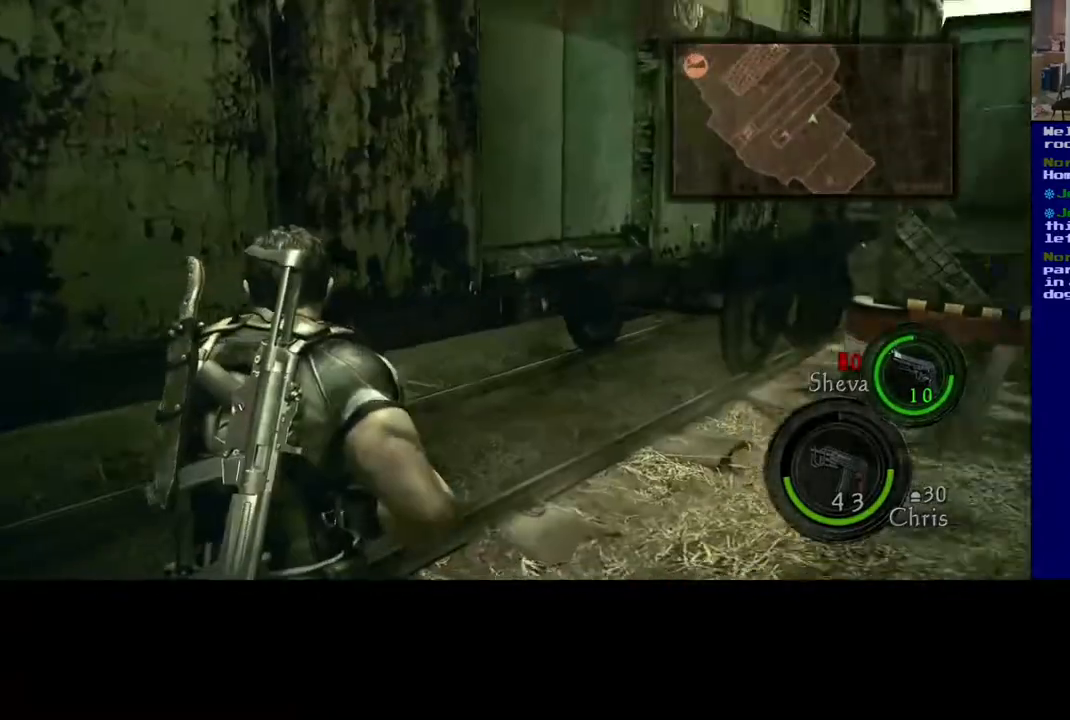
{"dt_ms": 1000, "buttons": [], "left_stick": "left", "right_stick": "left"}
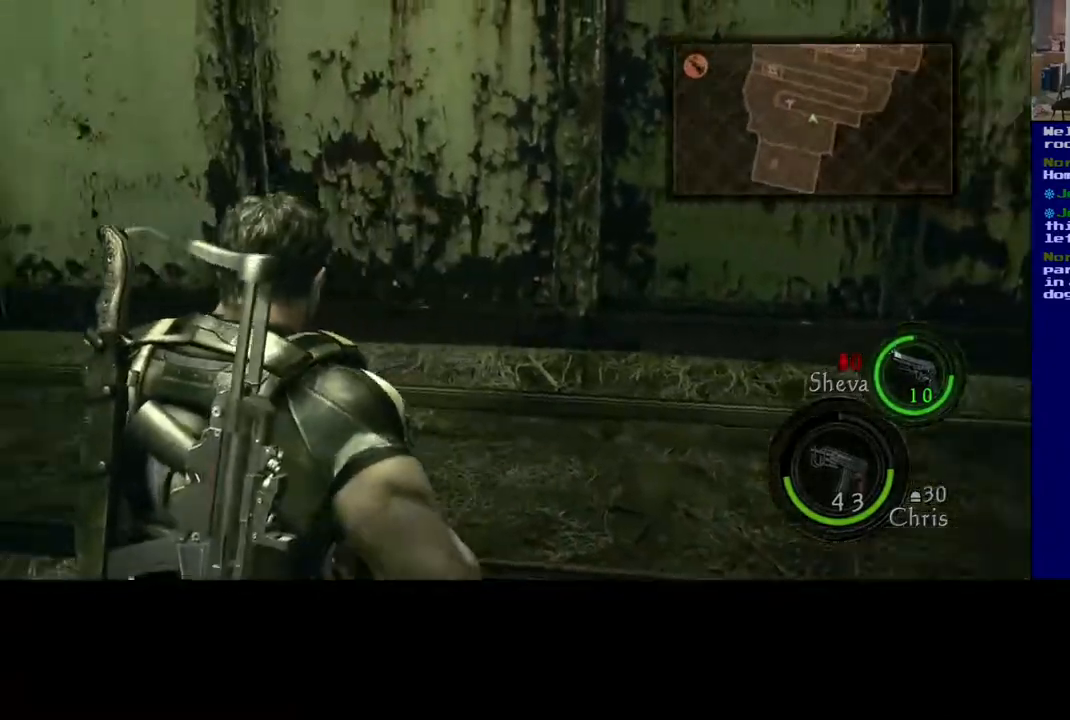
{"dt_ms": 1000, "buttons": ["L3"], "left_stick": "up", "right_stick": "center"}
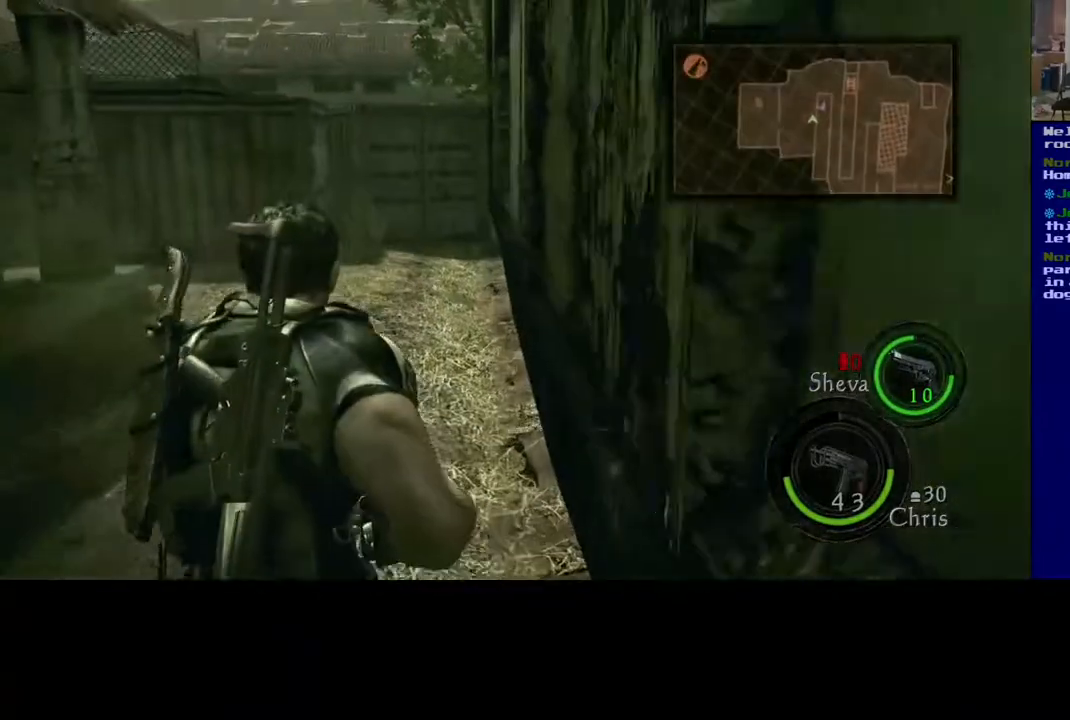
{"dt_ms": 500, "buttons": ["L3"], "left_stick": "up", "right_stick": "center", "events": []}
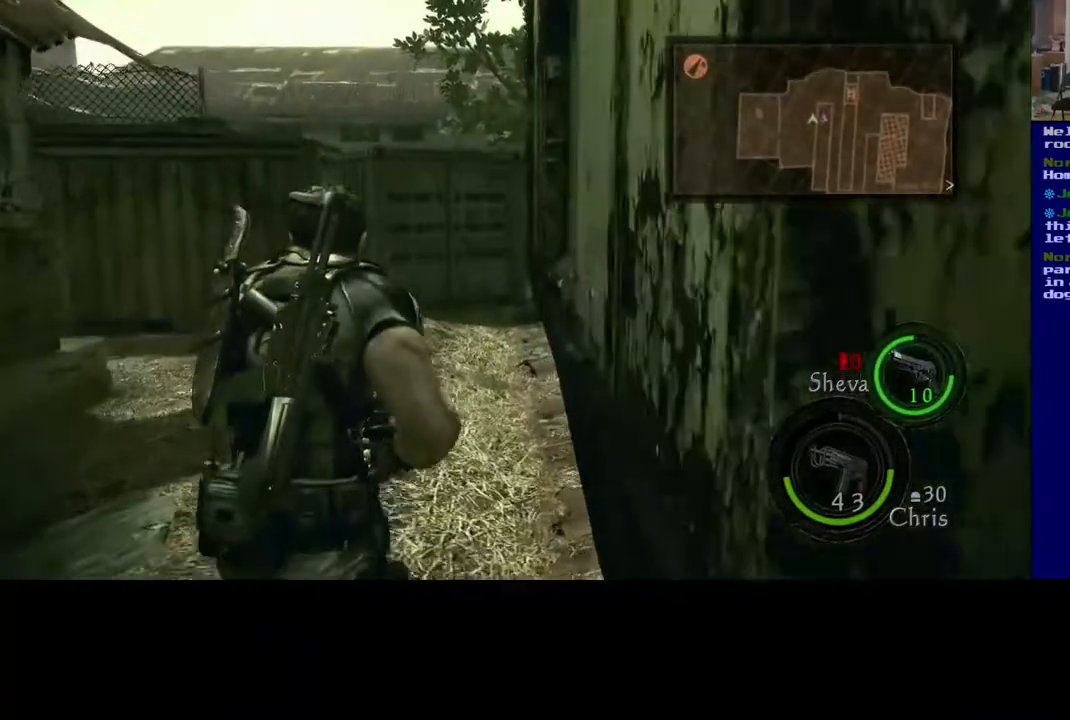
{"dt_ms": 500, "buttons": ["L3"], "left_stick": "up", "right_stick": "center", "events": []}
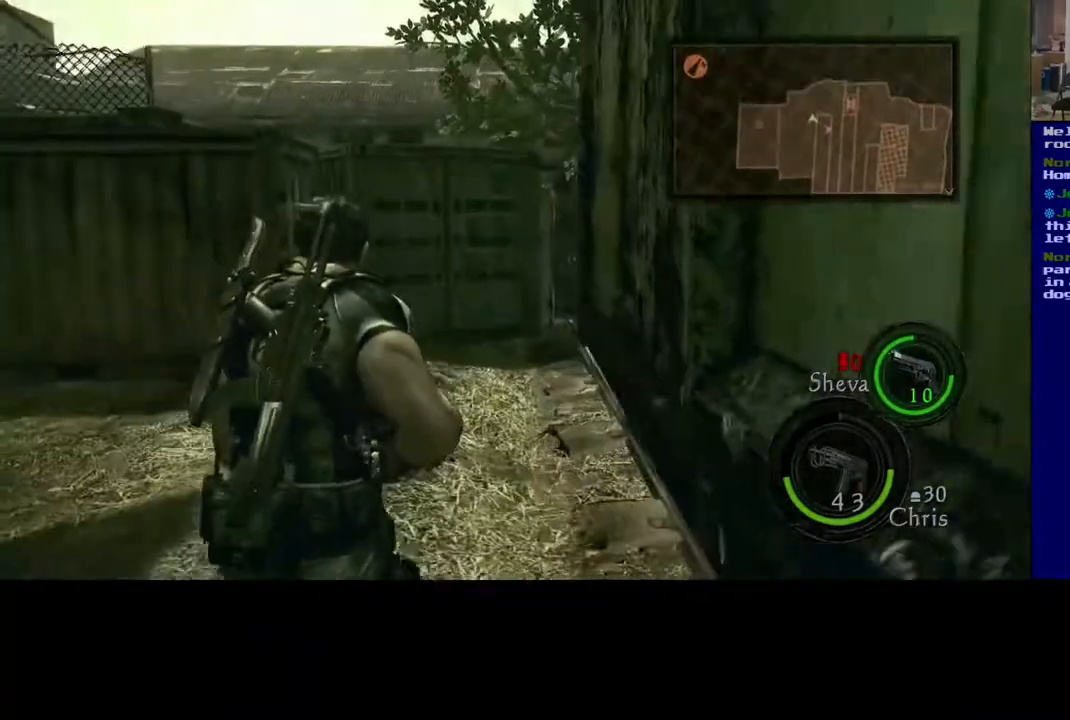
{"dt_ms": 500, "buttons": ["L3"], "left_stick": "up", "right_stick": "right", "events": [[450, "right_stick", "right"]]}
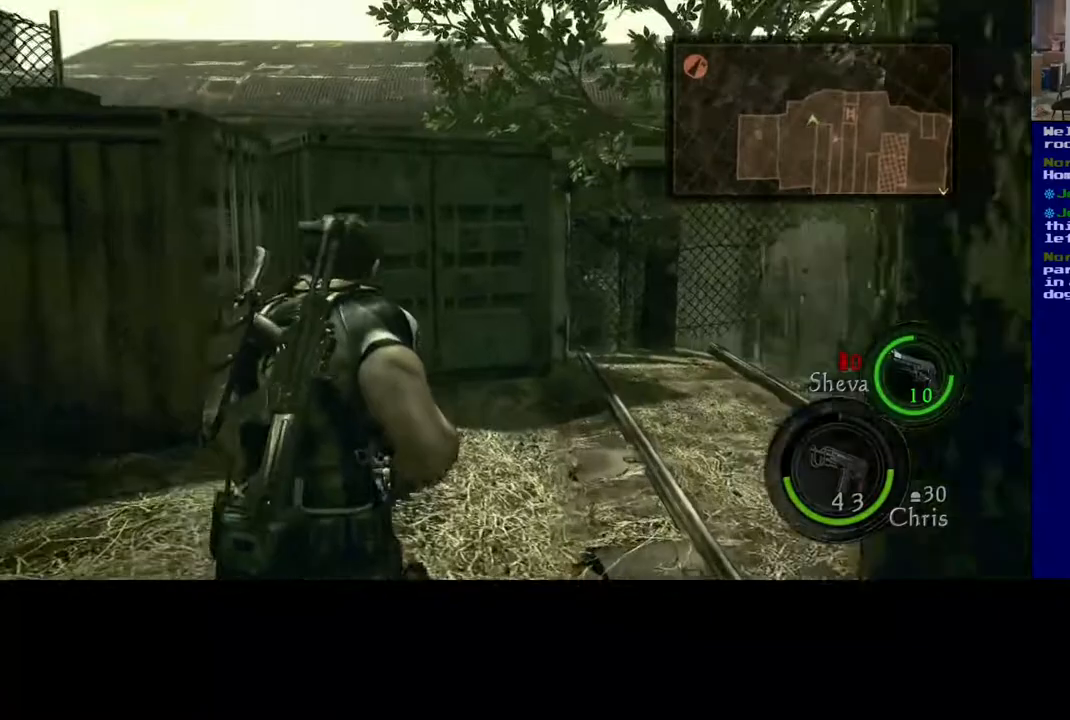
{"dt_ms": 500, "buttons": [], "left_stick": "up", "right_stick": "right", "events": [[400, "L3", "up"]]}
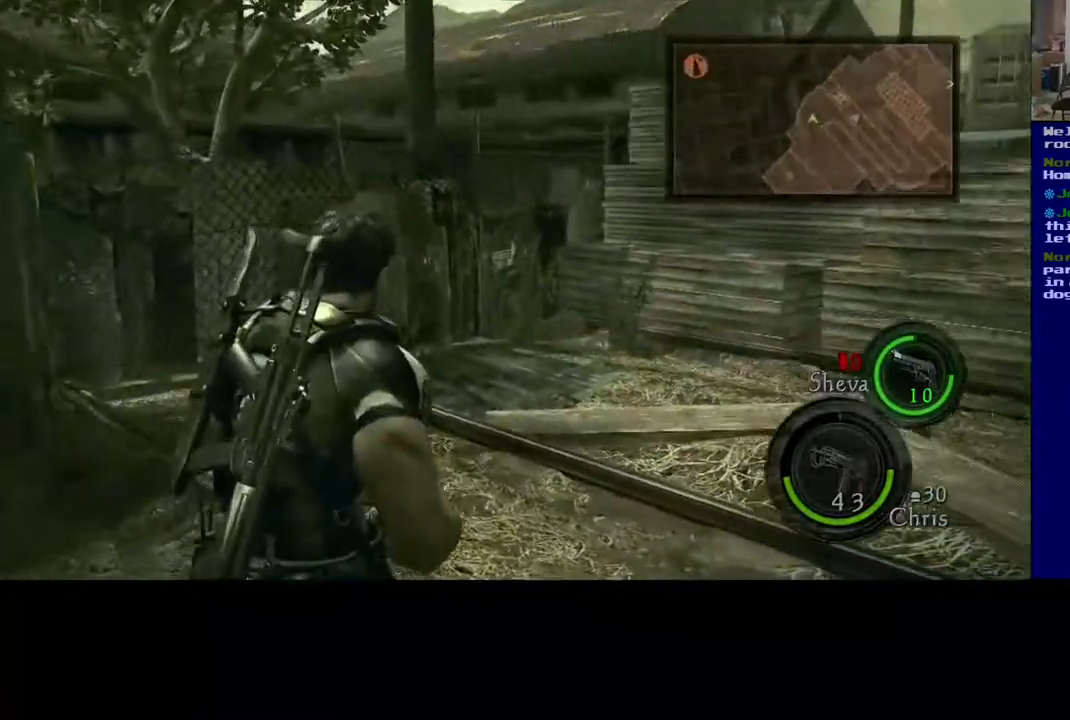
{"dt_ms": 500, "buttons": ["L3"], "left_stick": "up", "right_stick": "right", "events": [[500, "L3", "down"]]}
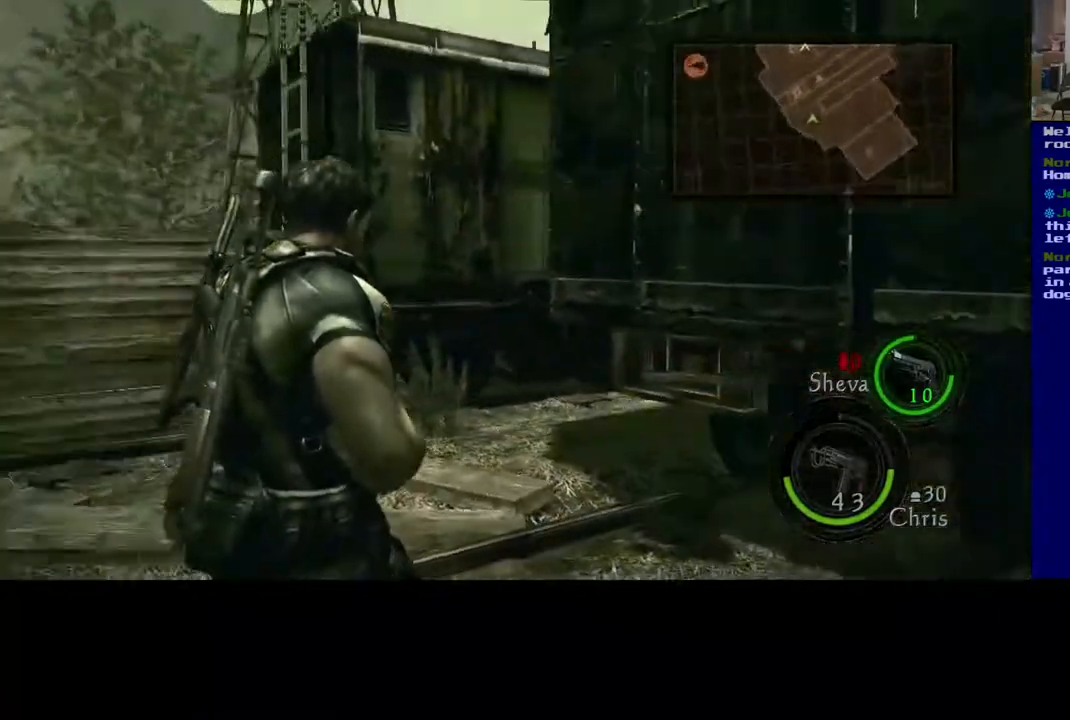
{"dt_ms": 500, "buttons": ["L3"], "left_stick": "up-left", "right_stick": "center", "events": [[50, "right_stick", "center"], [433, "left_stick", "up-left"]]}
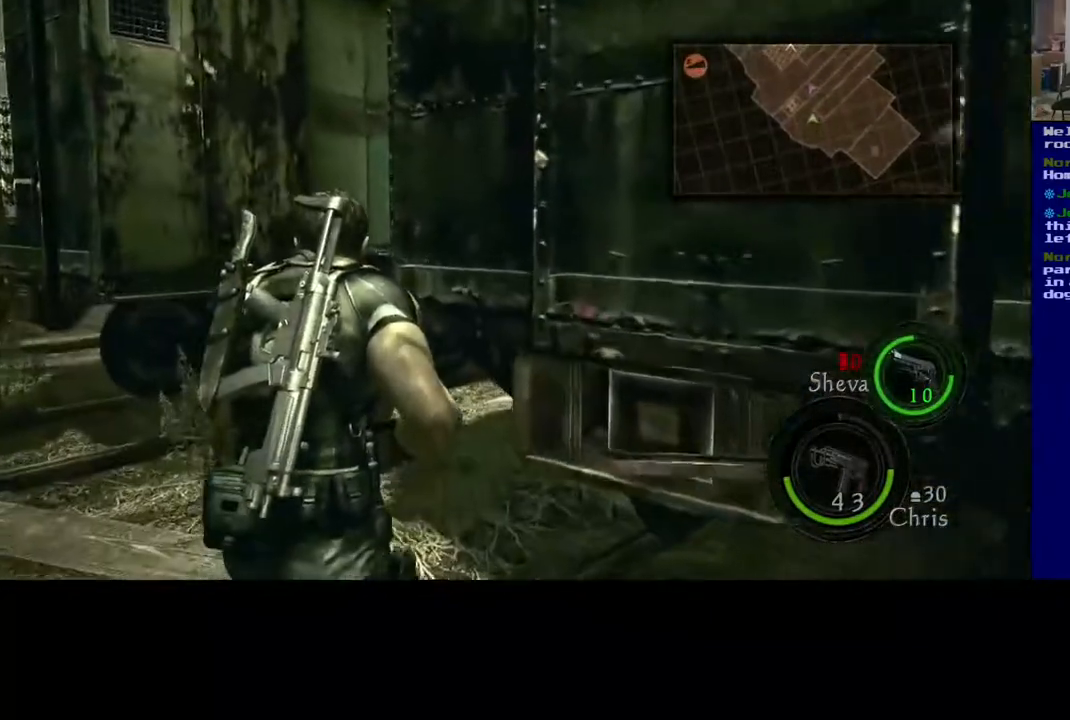
{"dt_ms": 500, "buttons": ["L3"], "left_stick": "up-left", "right_stick": "up-right", "events": [[467, "right_stick", "up-right"]]}
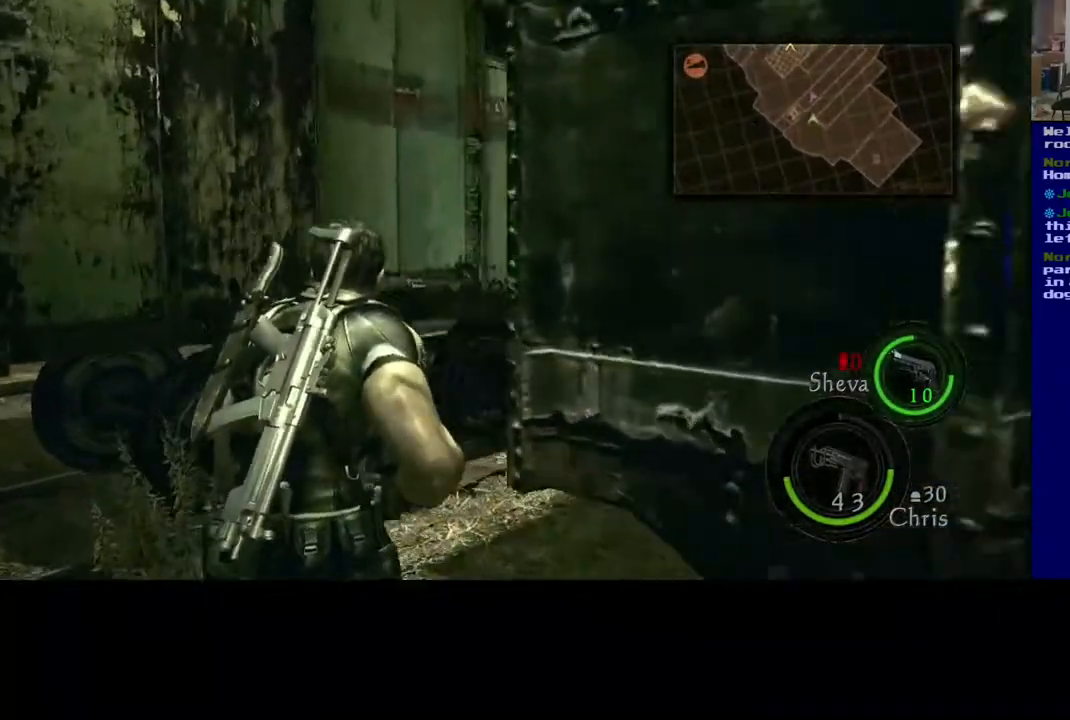
{"dt_ms": 500, "buttons": [], "left_stick": "up-left", "right_stick": "right", "events": [[67, "left_stick", "up"], [117, "L3", "up"], [367, "right_stick", "right"], [383, "left_stick", "up-left"]]}
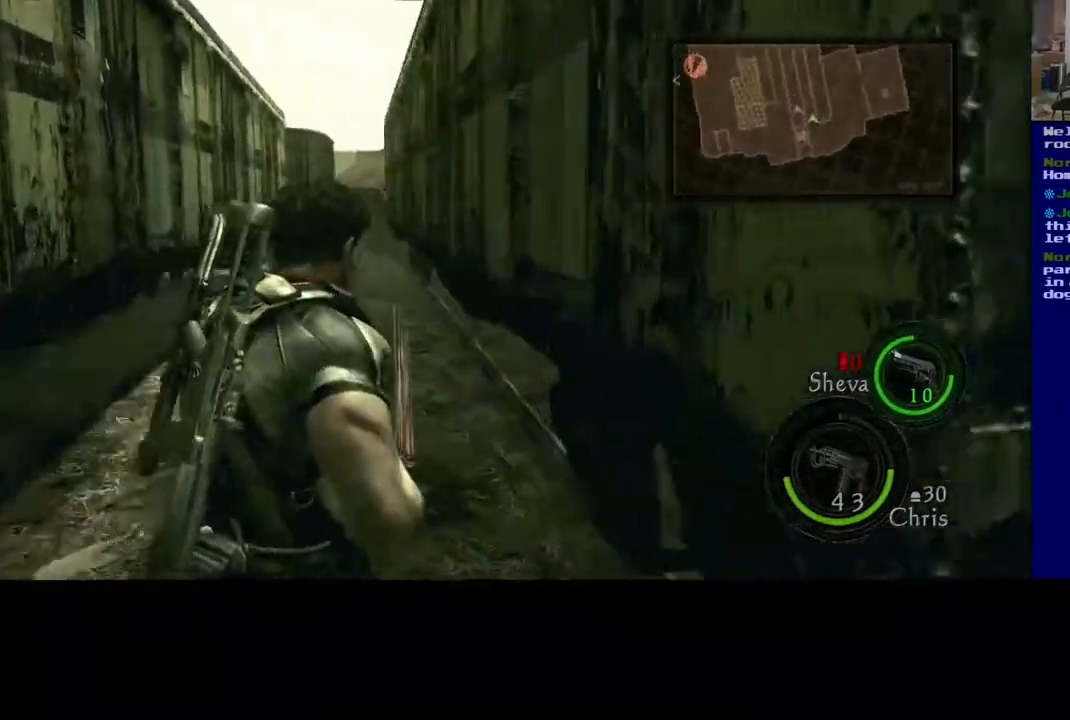
{"dt_ms": 500, "buttons": [], "left_stick": "up-left", "right_stick": "left", "events": [[150, "right_stick", "center"], [283, "right_stick", "left"]]}
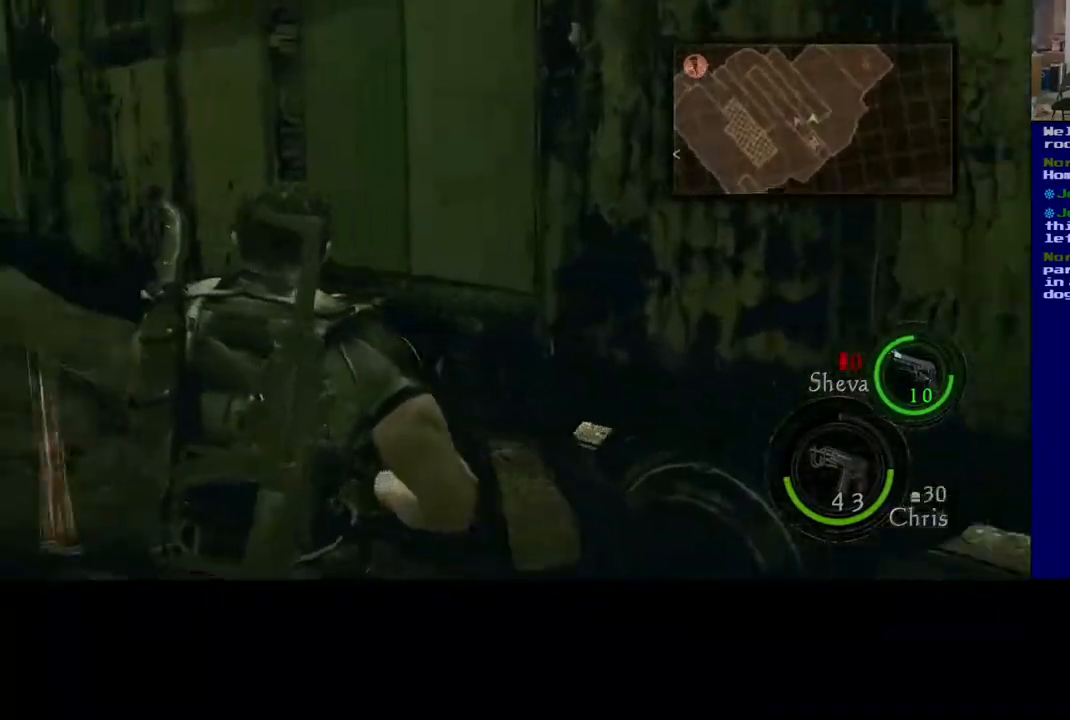
{"dt_ms": 500, "buttons": [], "left_stick": "up-right", "right_stick": "center", "events": [[233, "right_stick", "center"], [300, "left_stick", "up"], [450, "left_stick", "up-right"]]}
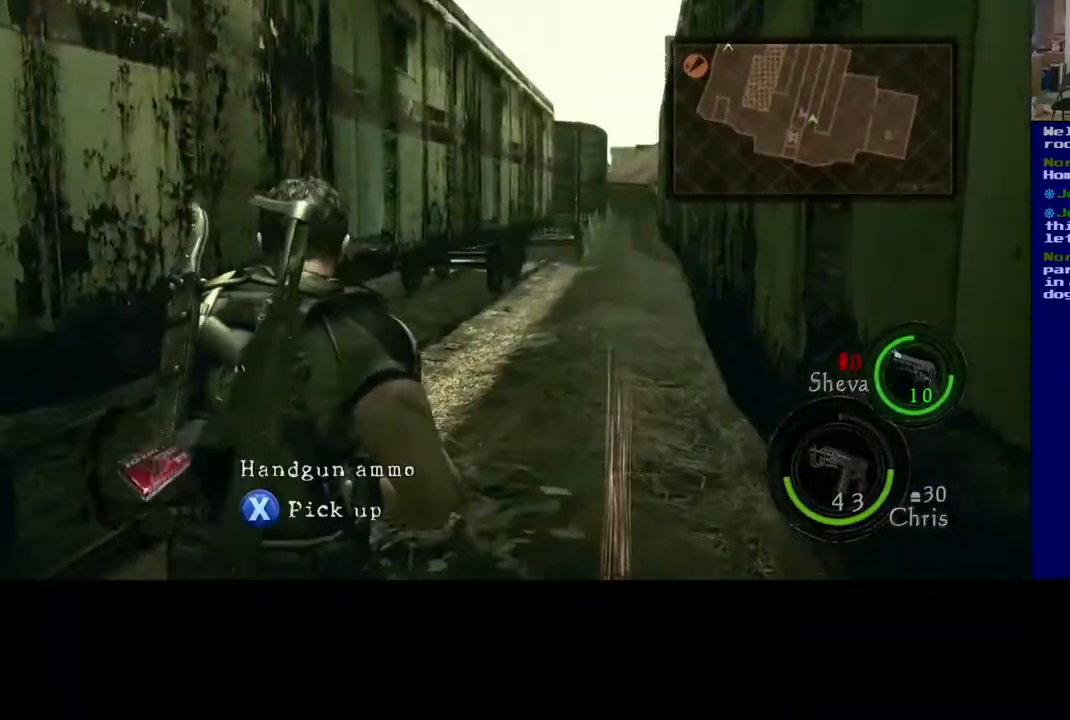
{"dt_ms": 500, "buttons": [], "left_stick": "center", "right_stick": "center", "events": [[183, "left_stick", "center"]]}
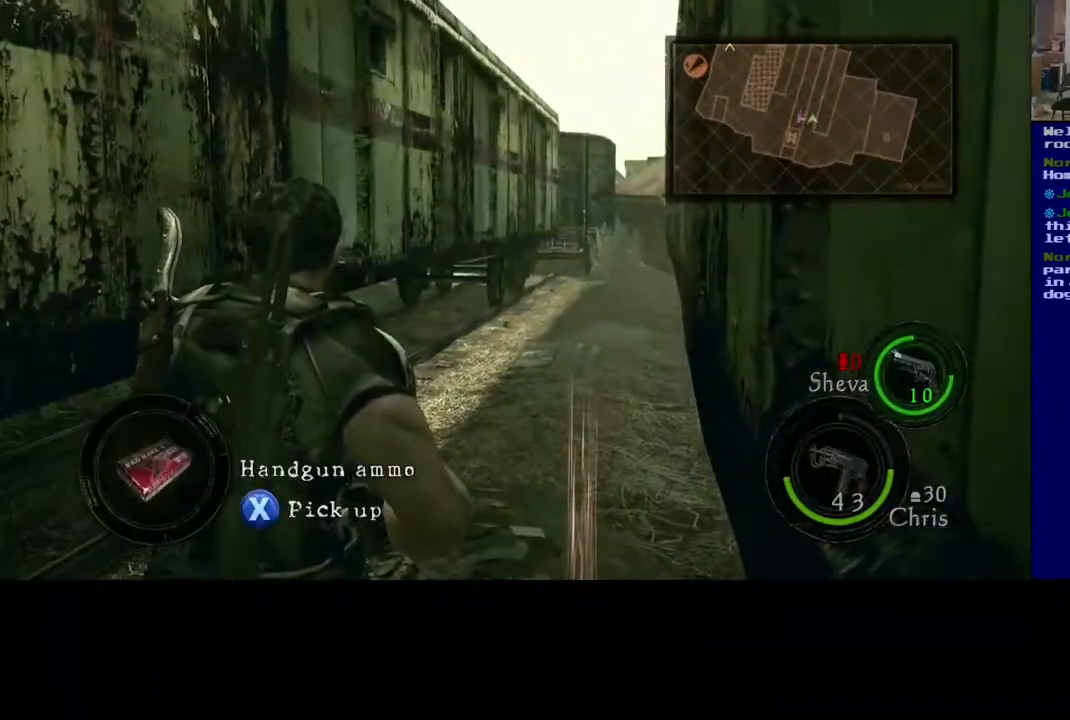
{"dt_ms": 500, "buttons": [], "left_stick": "center", "right_stick": "center", "events": []}
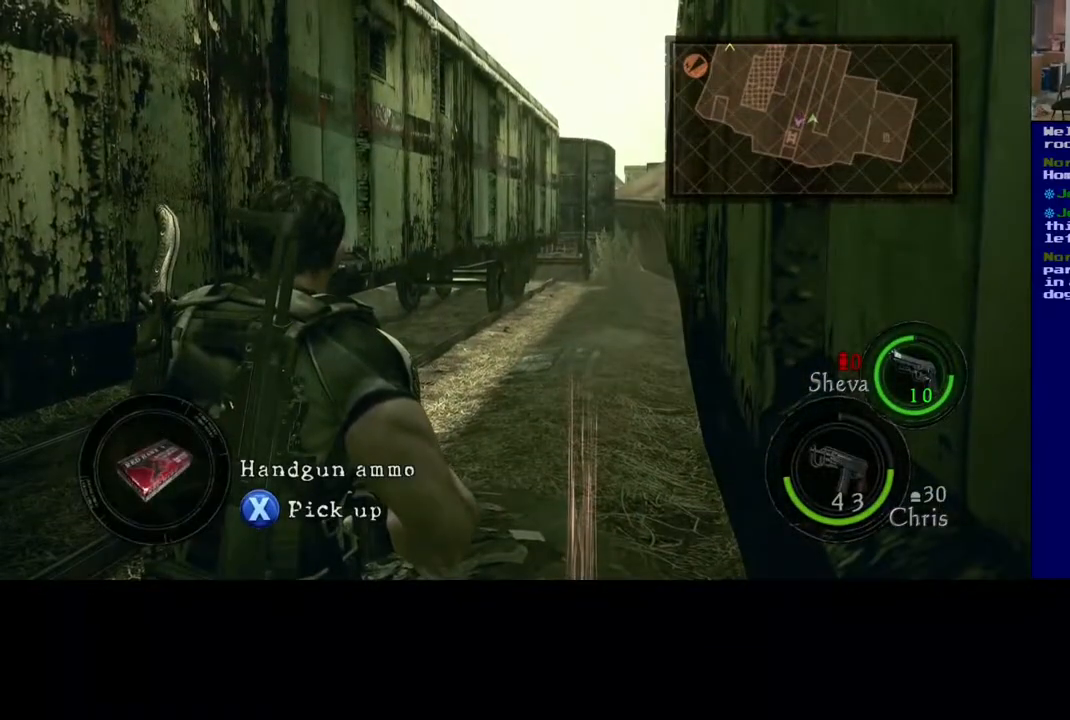
{"dt_ms": 500, "buttons": [], "left_stick": "center", "right_stick": "center", "events": []}
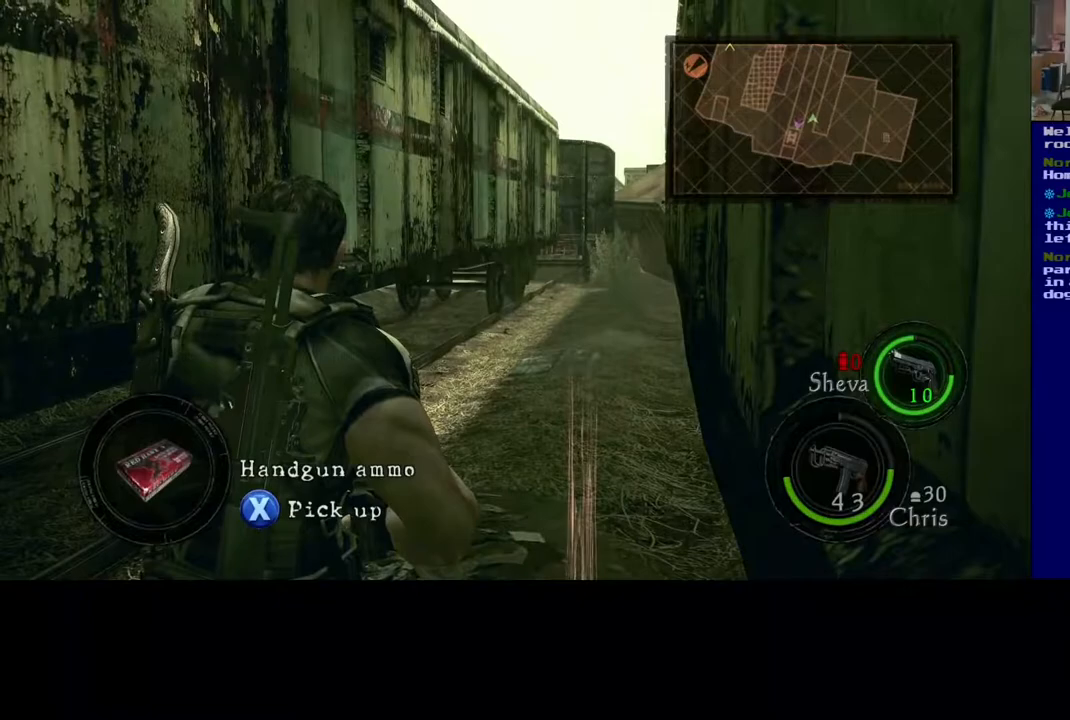
{"dt_ms": 500, "buttons": [], "left_stick": "center", "right_stick": "center", "events": []}
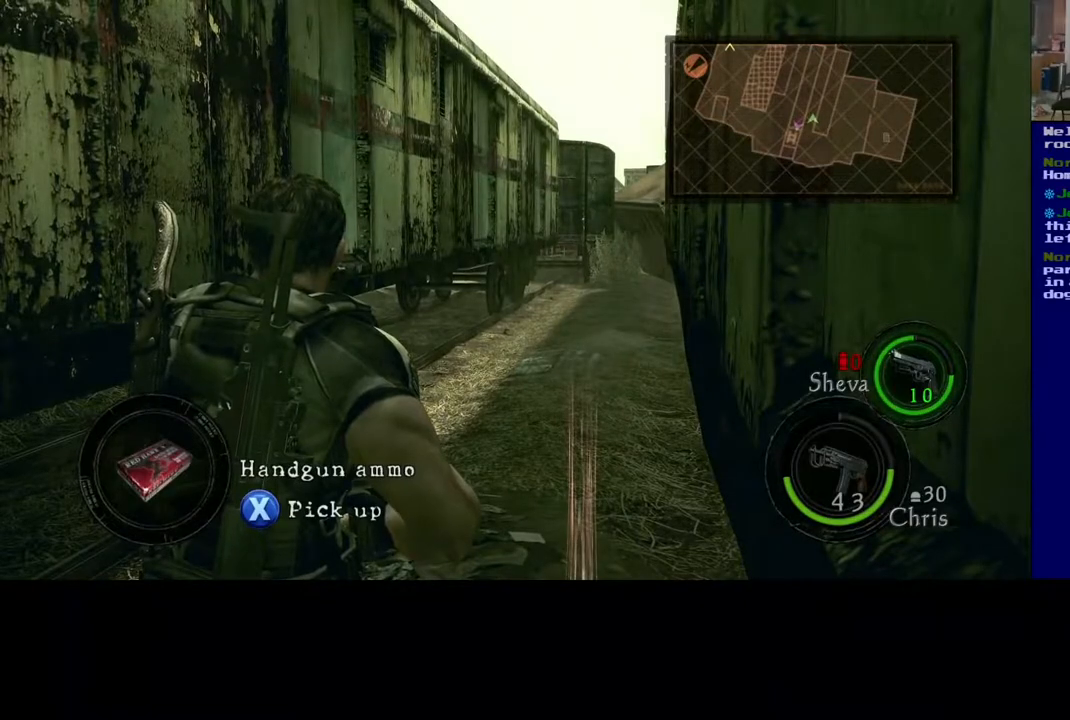
{"dt_ms": 500, "buttons": [], "left_stick": "center", "right_stick": "center", "events": []}
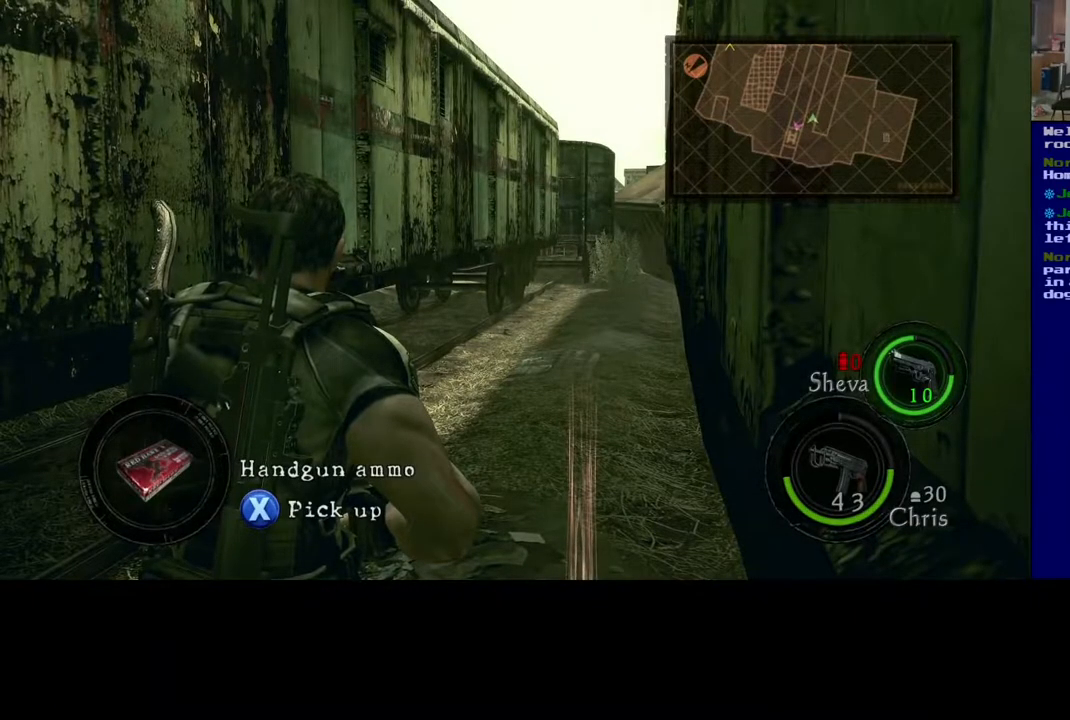
{"dt_ms": 500, "buttons": [], "left_stick": "center", "right_stick": "center", "events": [[33, "DPAD_UP", "down"], [183, "DPAD_UP", "up"]]}
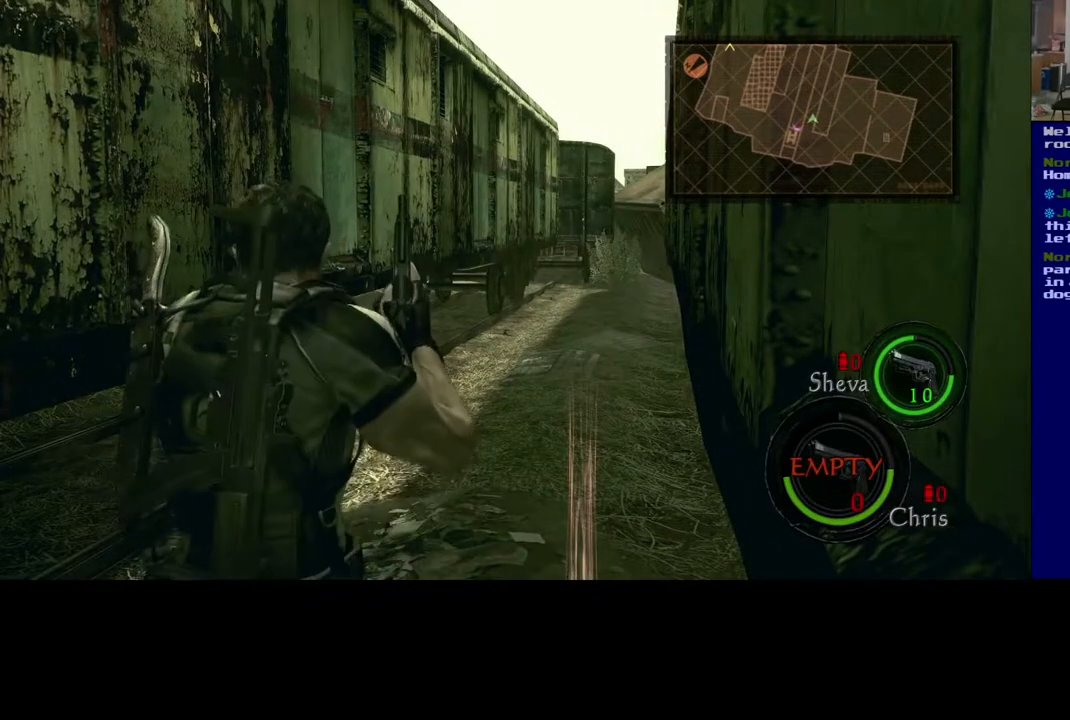
{"dt_ms": 500, "buttons": [], "left_stick": "center", "right_stick": "center", "events": []}
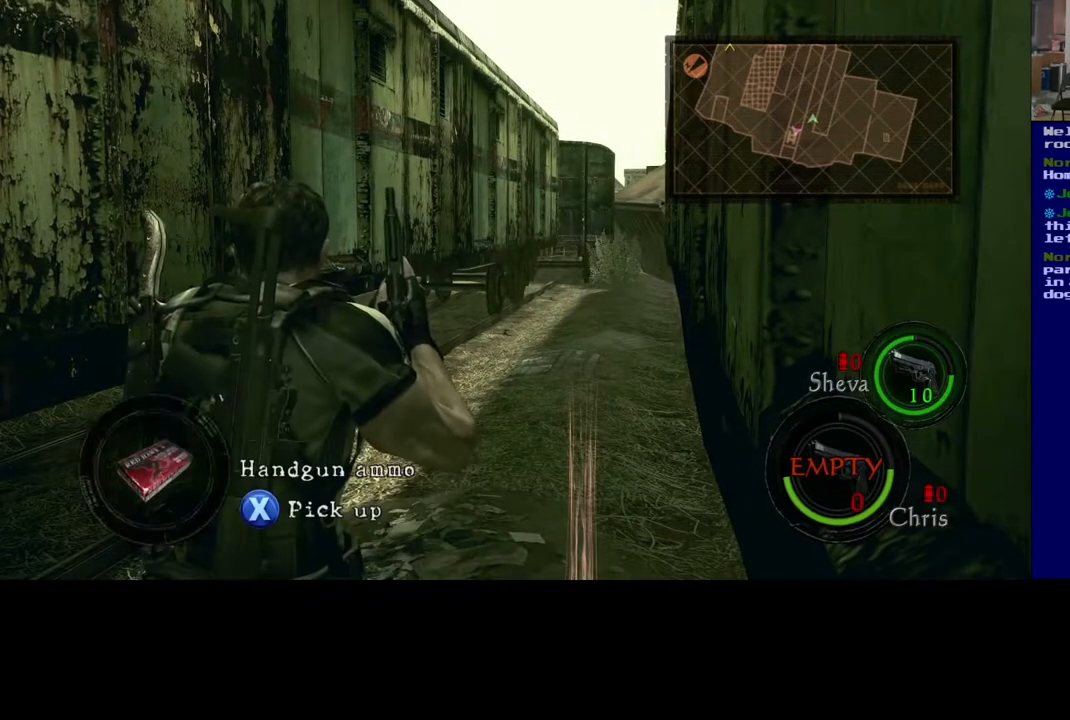
{"dt_ms": 500, "buttons": [], "left_stick": "right", "right_stick": "left", "events": [[200, "left_stick", "up"], [350, "right_stick", "left"], [383, "left_stick", "up-right"], [500, "left_stick", "right"]]}
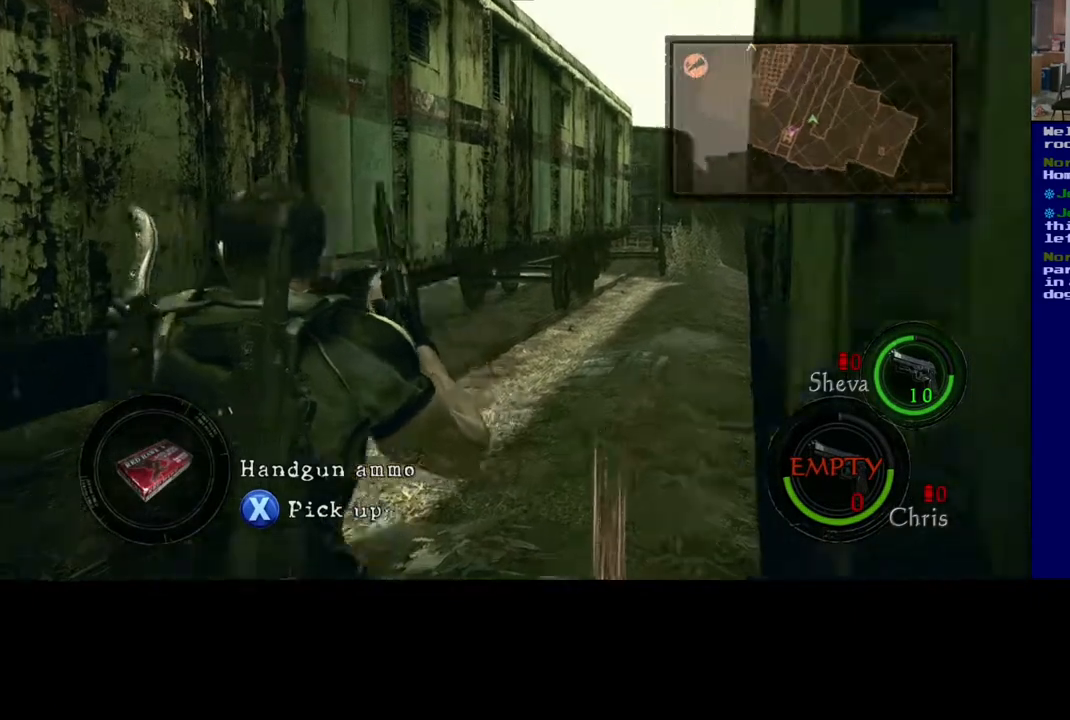
{"dt_ms": 500, "buttons": [], "left_stick": "down-right", "right_stick": "left", "events": [[217, "left_stick", "down-right"]]}
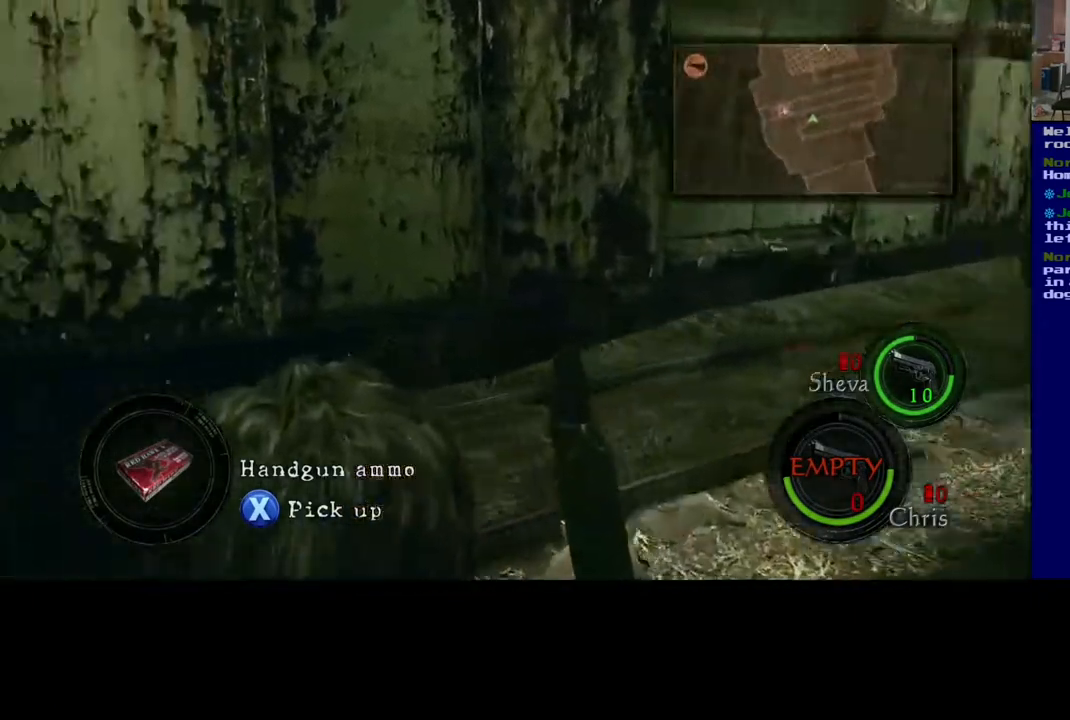
{"dt_ms": 500, "buttons": [], "left_stick": "down-right", "right_stick": "left", "events": []}
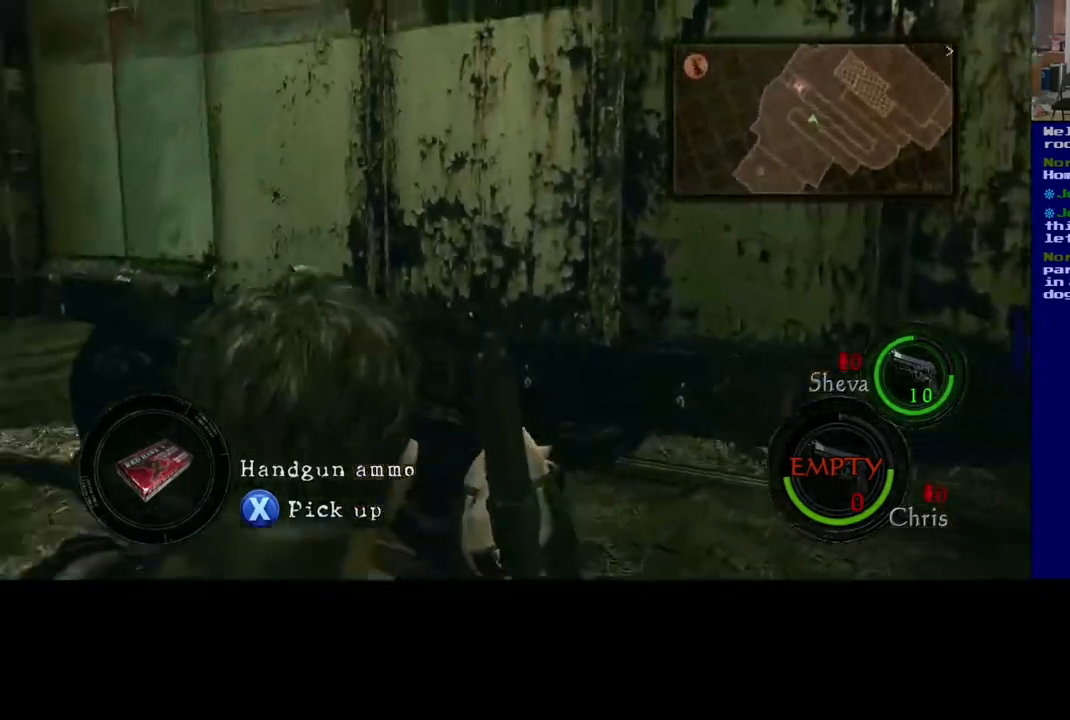
{"dt_ms": 500, "buttons": [], "left_stick": "center", "right_stick": "center", "events": [[150, "left_stick", "down"], [350, "right_stick", "center"], [367, "left_stick", "center"]]}
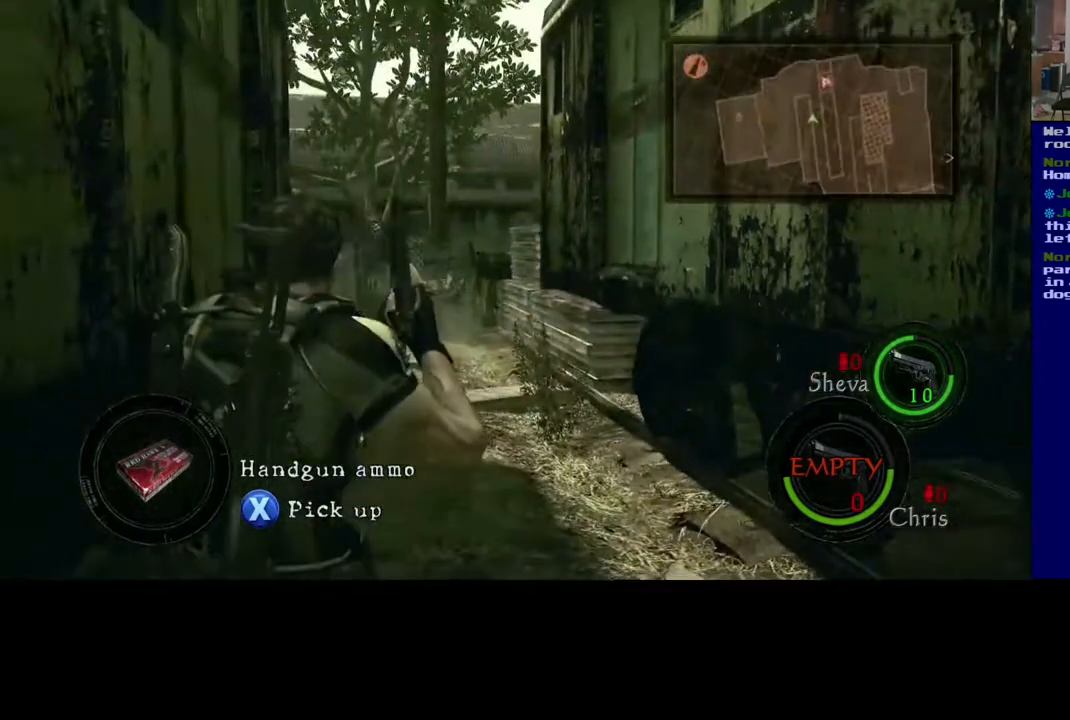
{"dt_ms": 500, "buttons": [], "left_stick": "up", "right_stick": "left", "events": [[167, "left_stick", "up"], [317, "right_stick", "down-left"], [467, "right_stick", "left"]]}
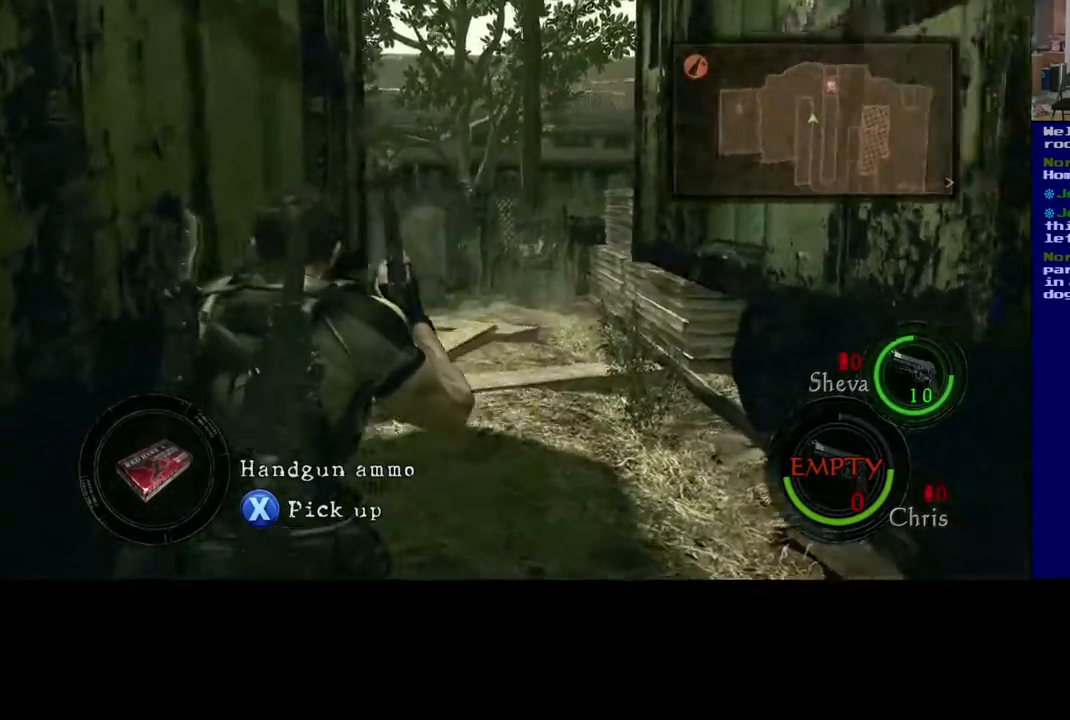
{"dt_ms": 500, "buttons": [], "left_stick": "center", "right_stick": "center", "events": [[33, "left_stick", "center"], [233, "right_stick", "center"]]}
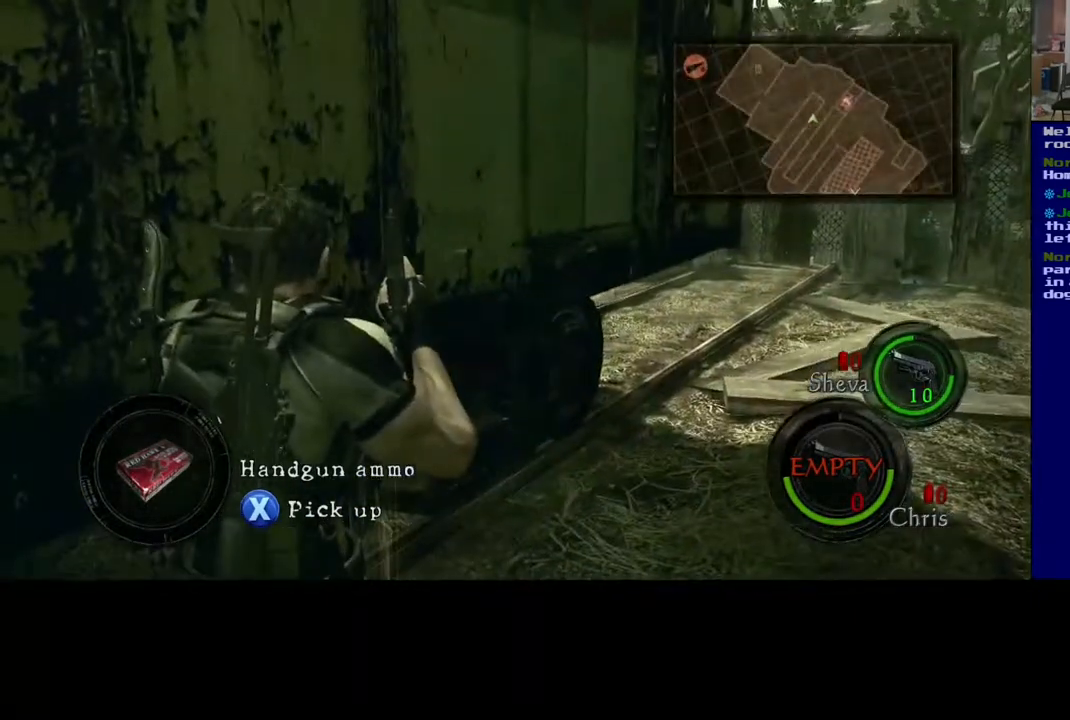
{"dt_ms": 500, "buttons": [], "left_stick": "down-left", "right_stick": "center", "events": [[83, "left_stick", "down"], [283, "left_stick", "down-left"]]}
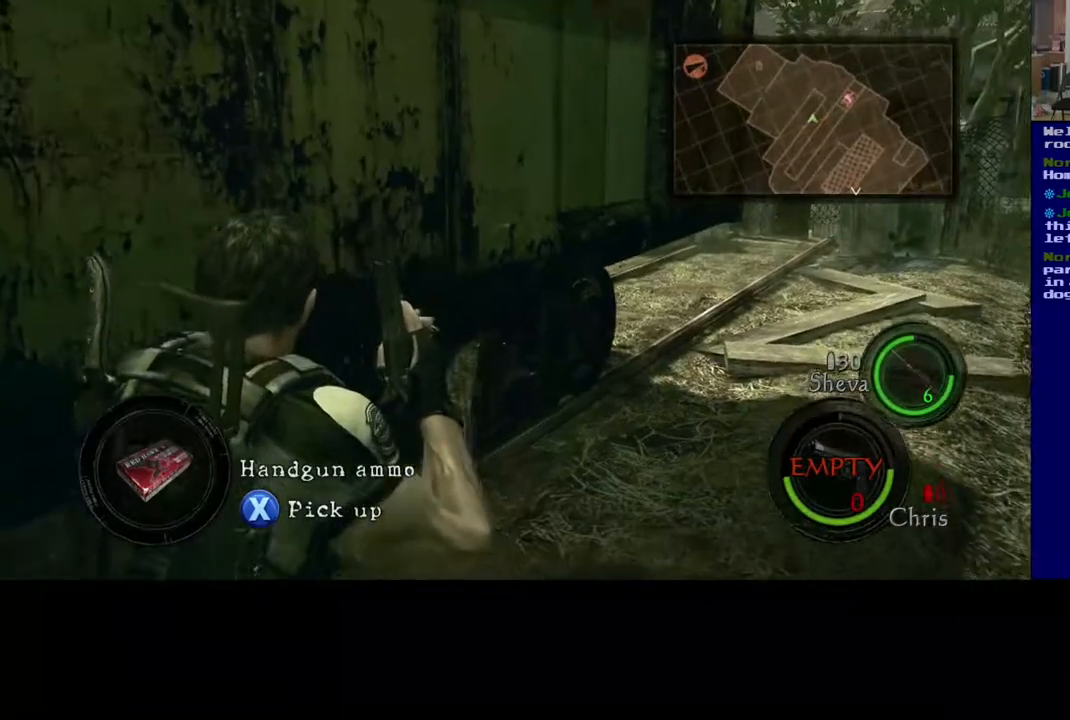
{"dt_ms": 500, "buttons": [], "left_stick": "up-right", "right_stick": "center", "events": [[33, "left_stick", "center"], [467, "left_stick", "up-right"]]}